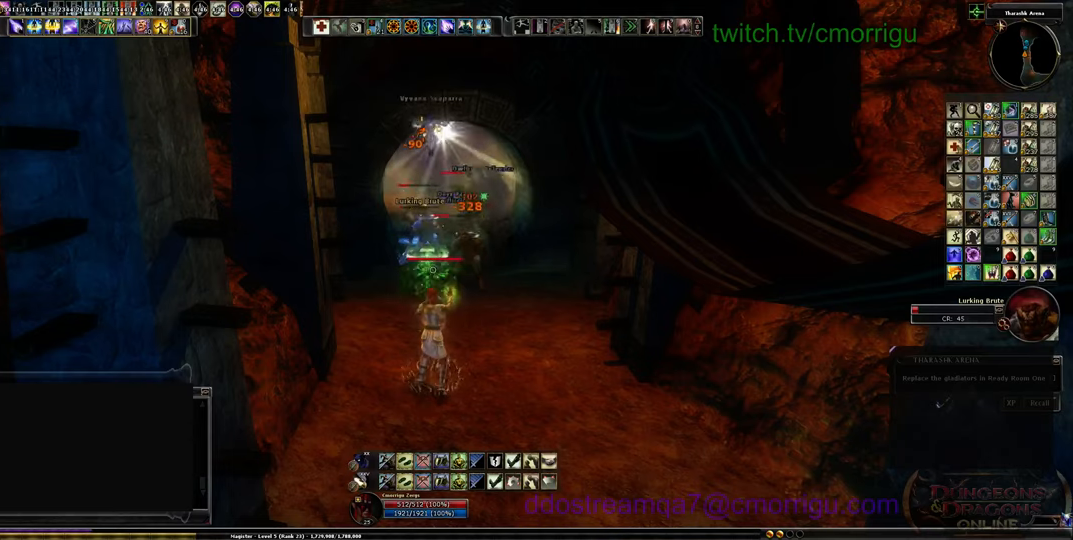
Gameplay with keyboard; each line is a JSON object with the keys held at the frame after it. "events" lists presses ("down") and releases ("up") of ".", "/", "0", "1", "2", "3", "4", "5", "6", "7", "8", "9", "a", "b", "backslash", "backspace", "c", "caps_lock", "comma", "ctrl_l", "ctrl_r", "d", "e", "equals", "escape", "f", "f1", "f10", "f11", "f12", "f2", "f3", "f4", "f5", "f6", "f7", "f8", "f9", "g", "h", "i", "j", "k", "l", "lbracket", "m", "minus", "n", "o", "p", "q", "quote", "r", "rbracket", "return", "s", "semicolon", "shift_l", "shift_r", "space", "t", "tab", "tilde", "u", "v", "w", "x", "y" and "z" between this image and that frame as [ms after this image, input, new state], when the widget could be followed in between. No other keys are recorded. Mouse input is not recorded.
{"keys": [], "events": [[367, "d", "down"], [500, "d", "up"]]}
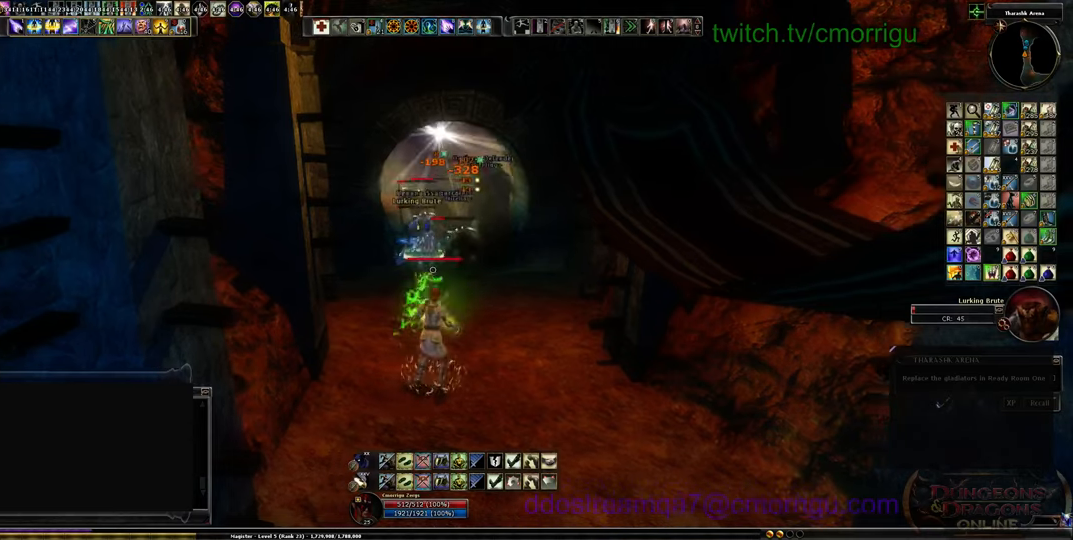
{"keys": [], "events": []}
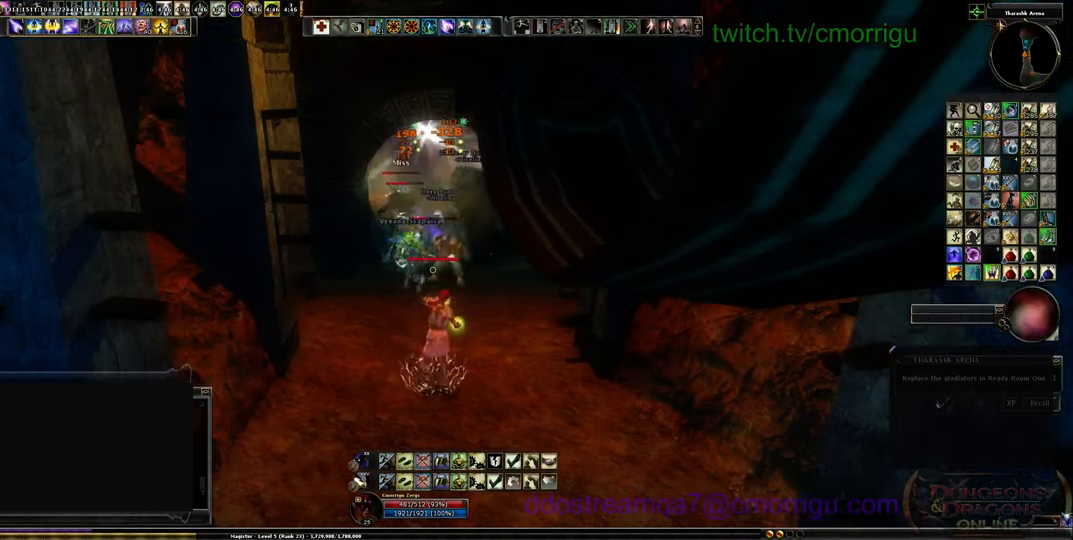
{"keys": ["tab"], "events": [[467, "tab", "down"]]}
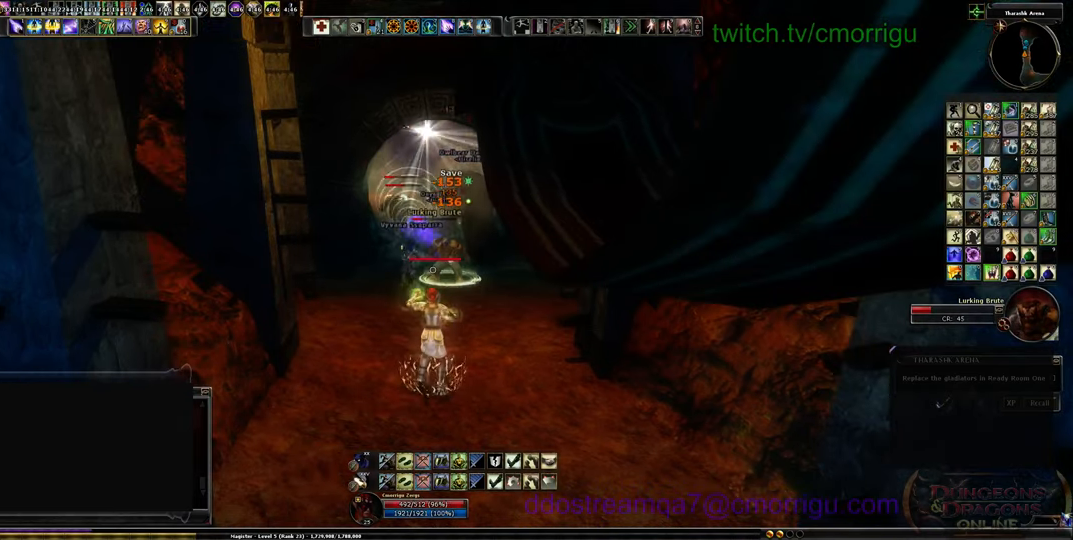
{"keys": [], "events": [[134, "tab", "up"]]}
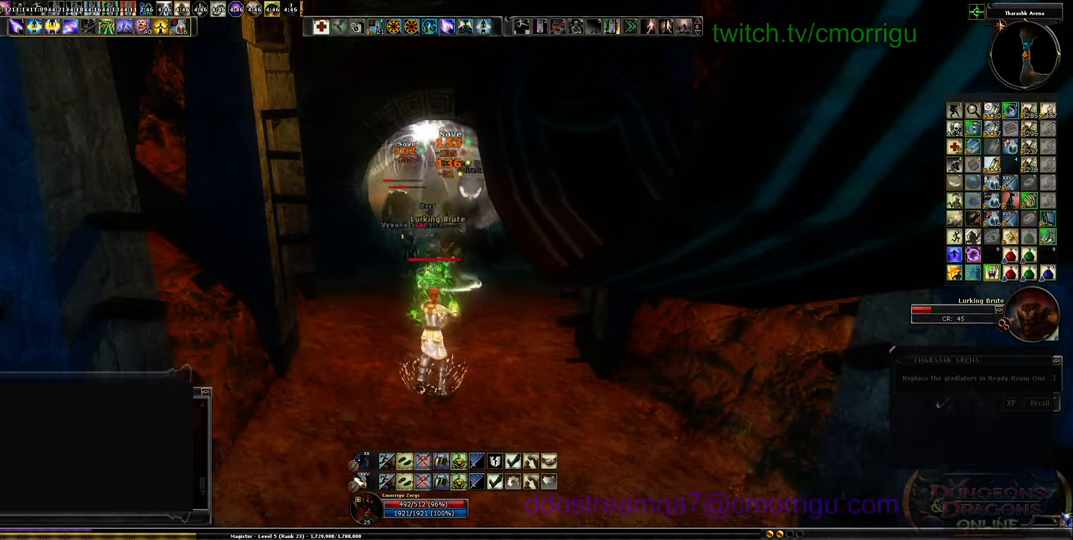
{"keys": ["s"], "events": [[467, "s", "down"]]}
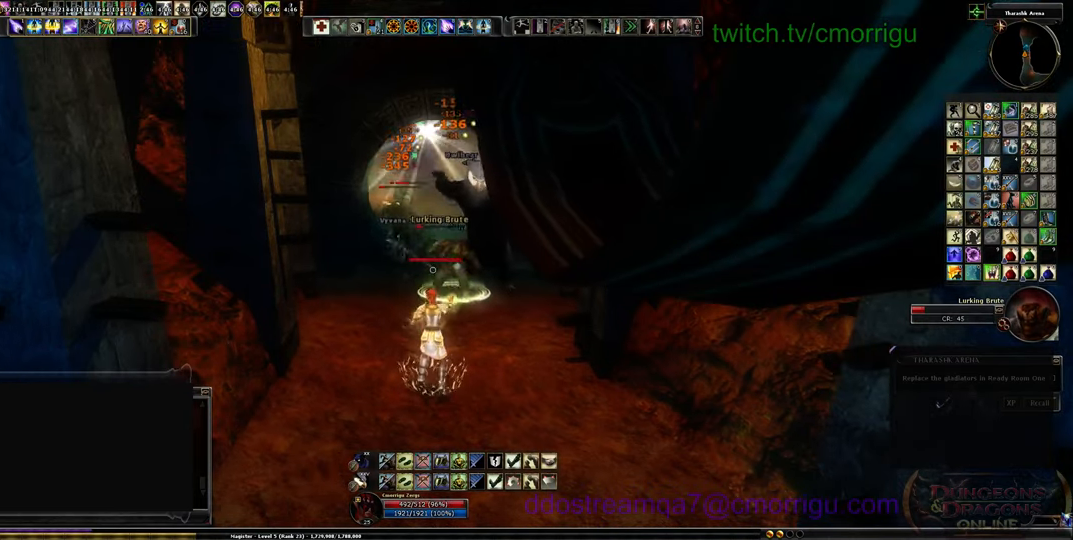
{"keys": [], "events": [[434, "s", "up"]]}
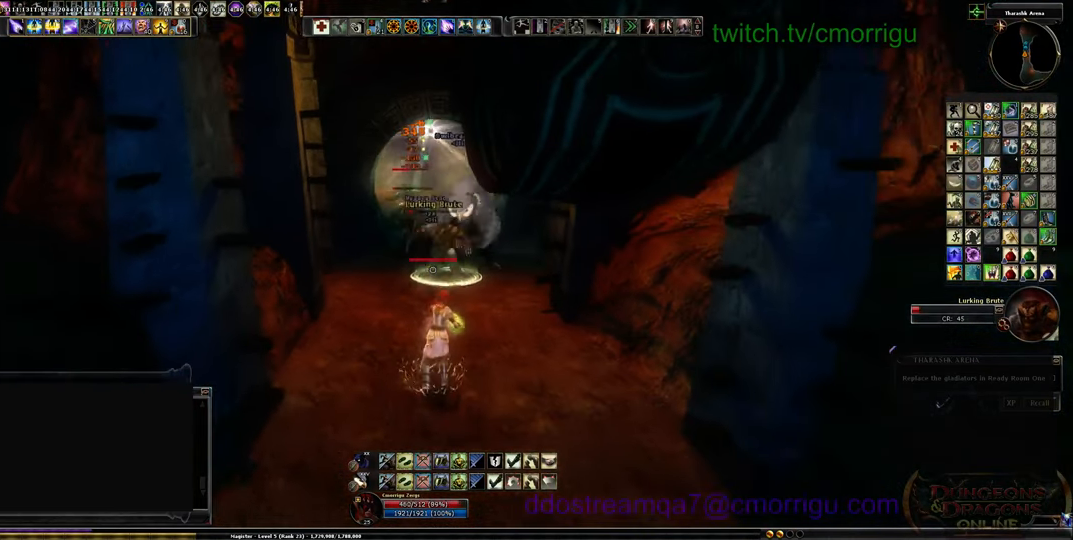
{"keys": [], "events": [[300, "w", "down"], [400, "w", "up"]]}
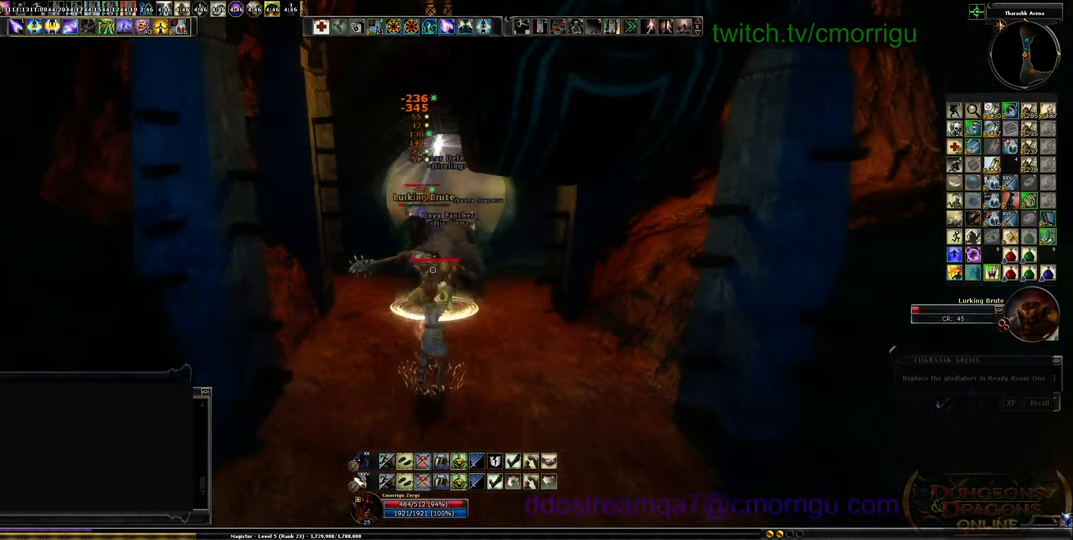
{"keys": [], "events": []}
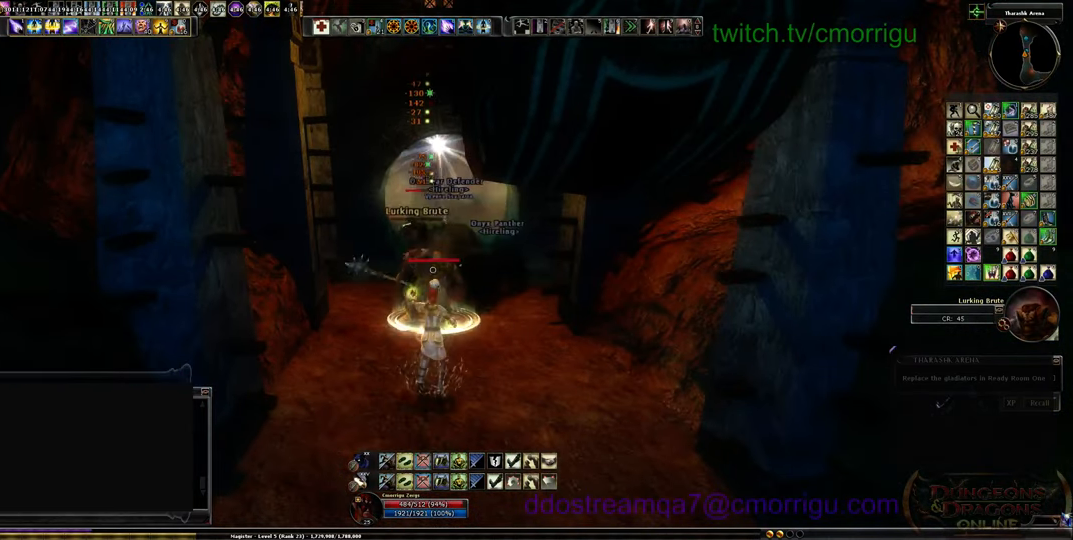
{"keys": ["w"], "events": [[500, "w", "down"]]}
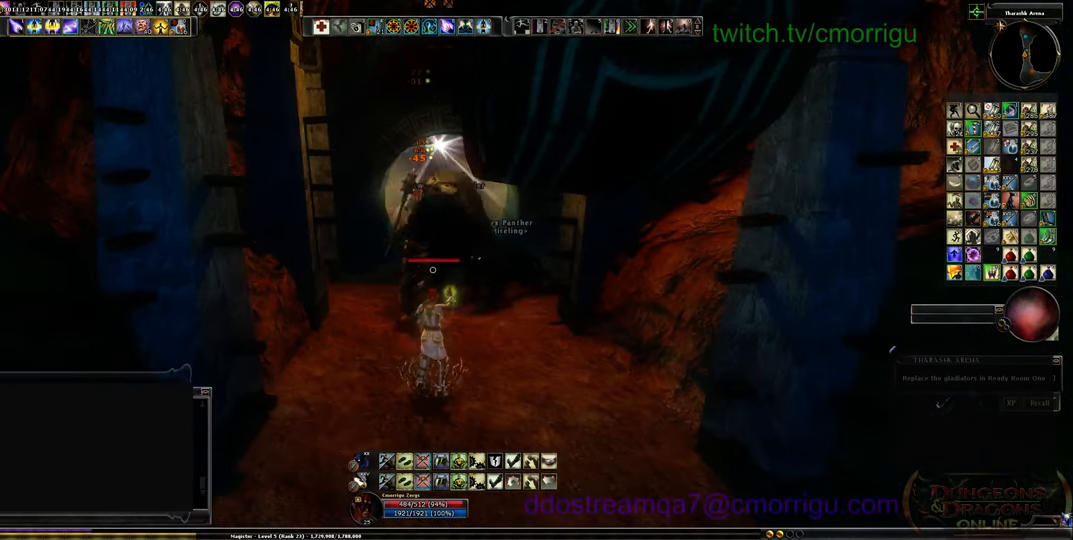
{"keys": ["w"], "events": []}
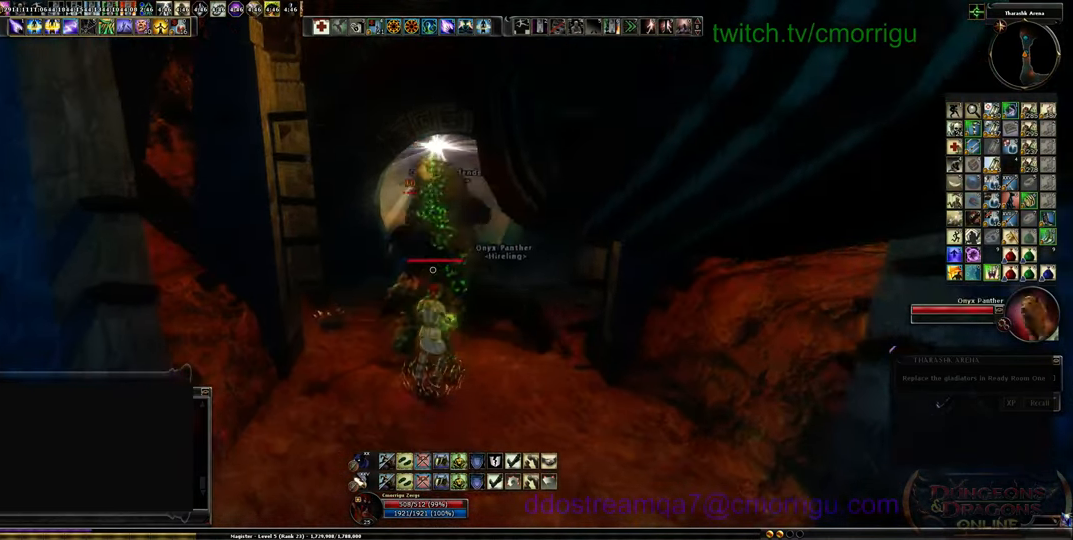
{"keys": [], "events": [[200, "w", "up"], [300, "tab", "down"], [467, "tab", "up"]]}
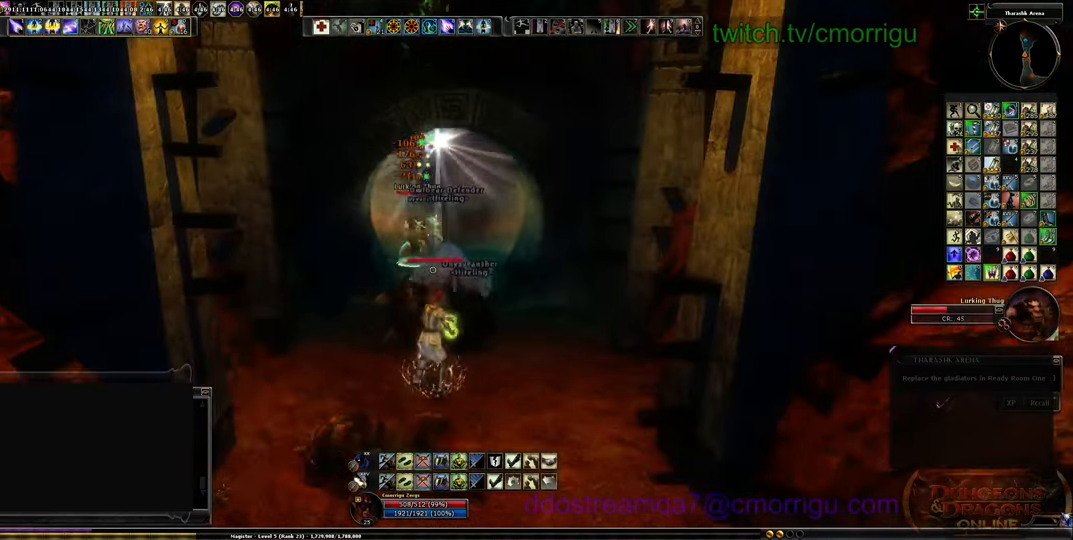
{"keys": ["w"], "events": [[300, "w", "down"]]}
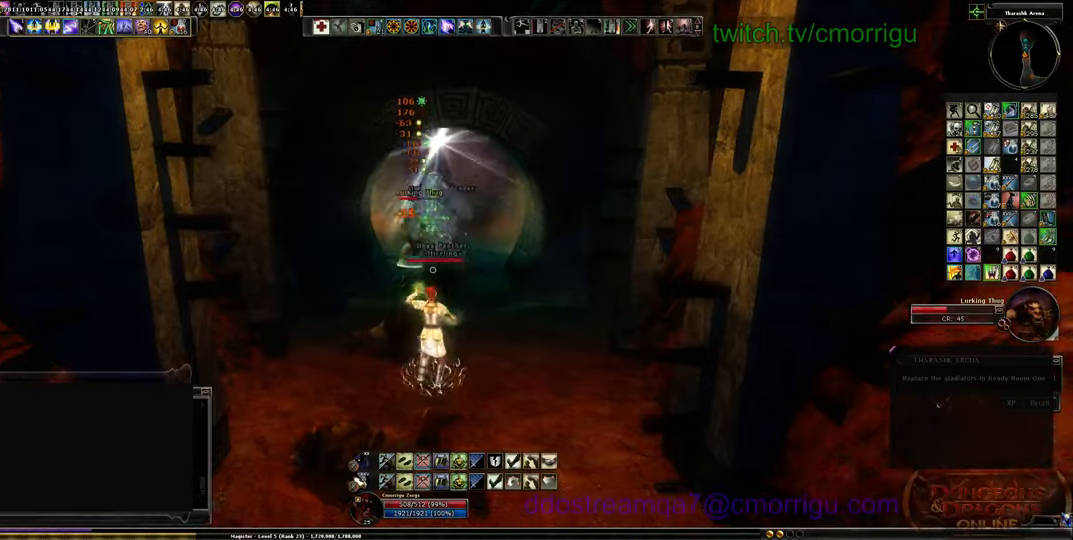
{"keys": ["w"], "events": []}
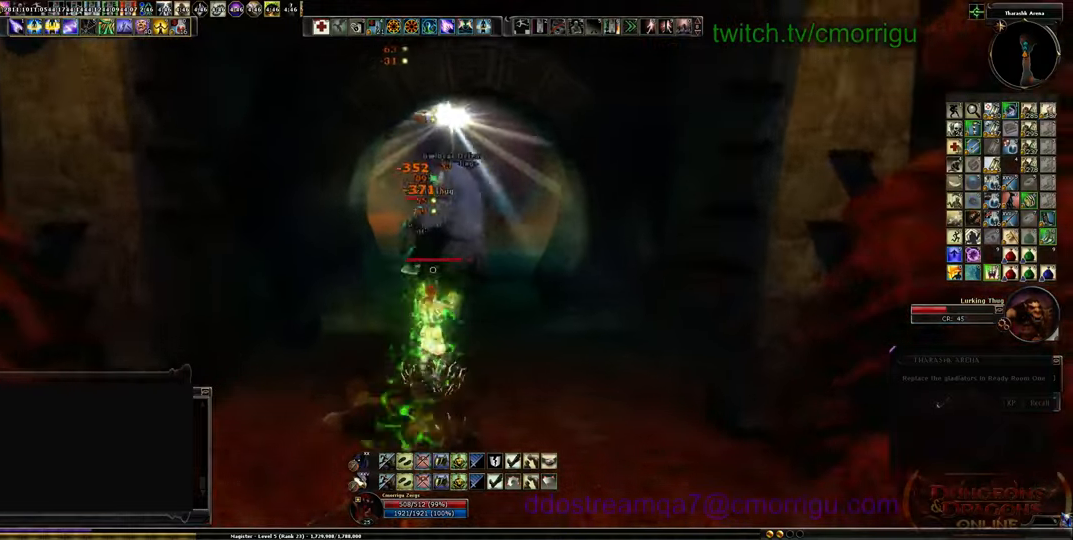
{"keys": [], "events": [[267, "w", "up"]]}
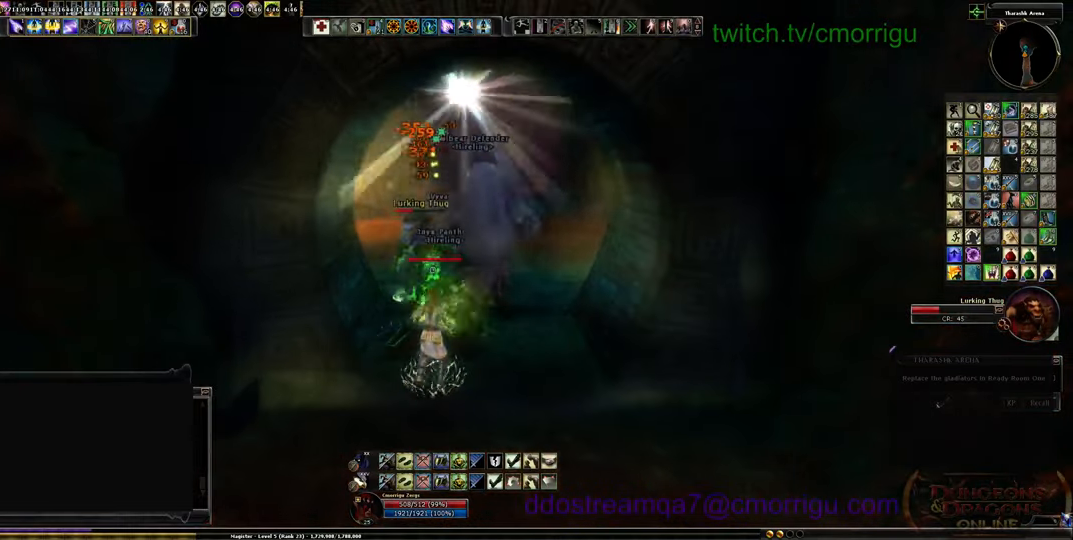
{"keys": [], "events": []}
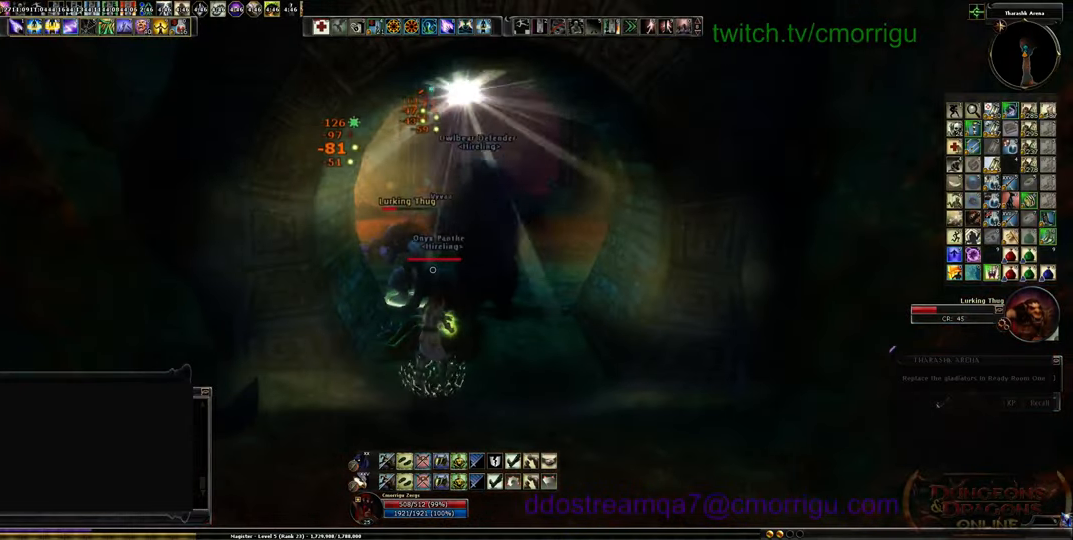
{"keys": ["s"], "events": [[100, "s", "down"]]}
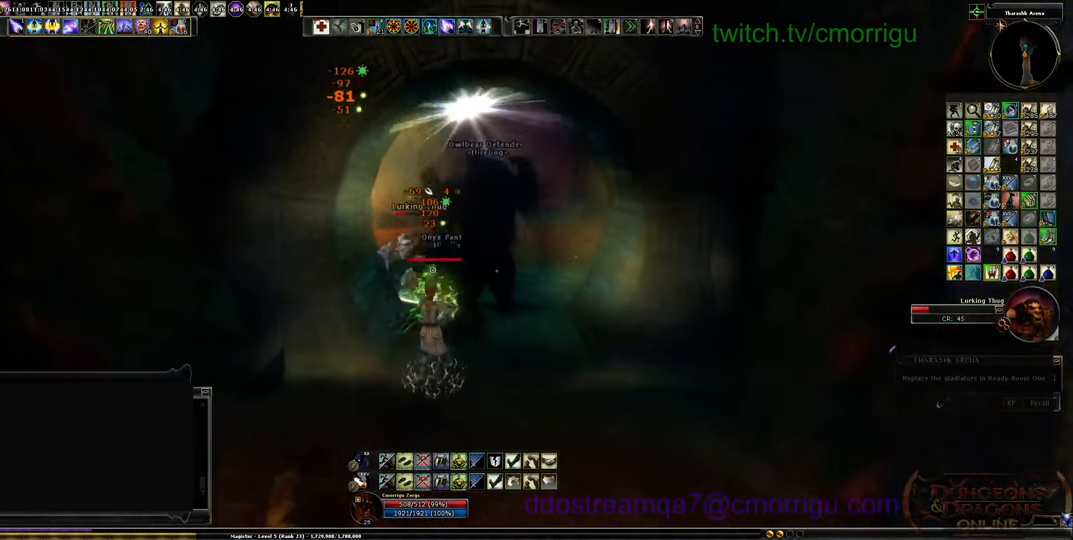
{"keys": [], "events": [[234, "s", "up"]]}
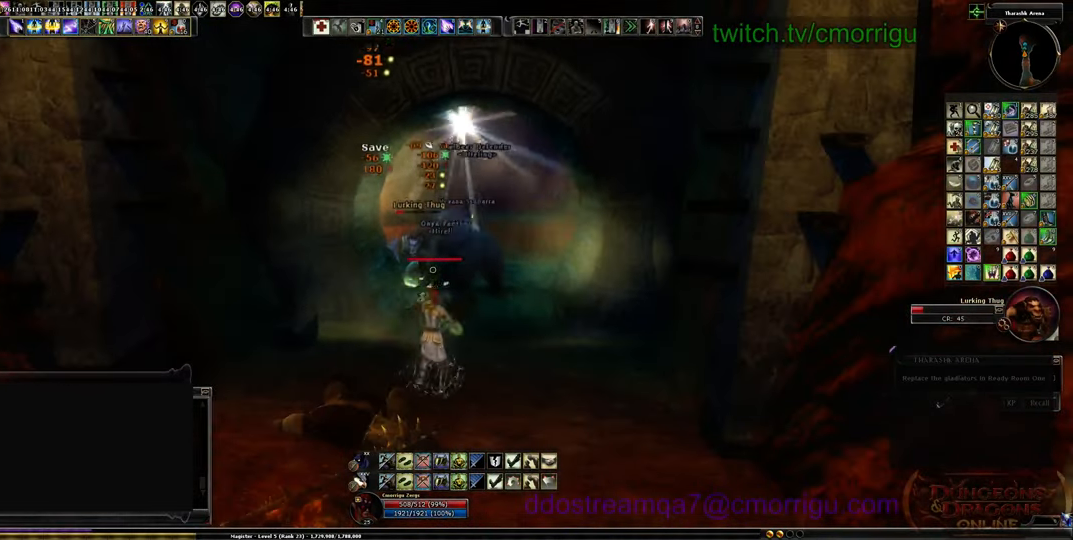
{"keys": [], "events": []}
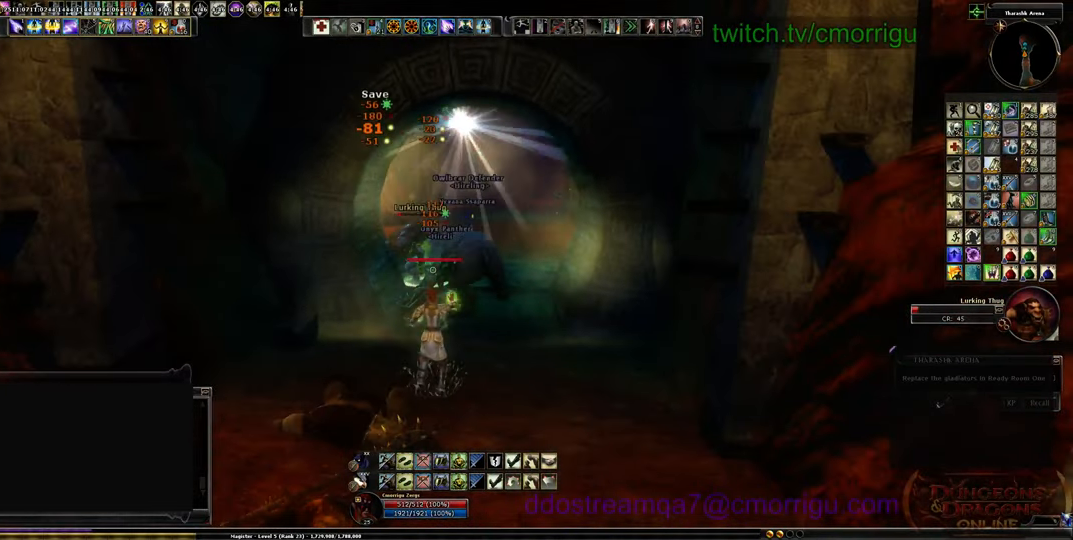
{"keys": ["w"], "events": [[200, "w", "down"]]}
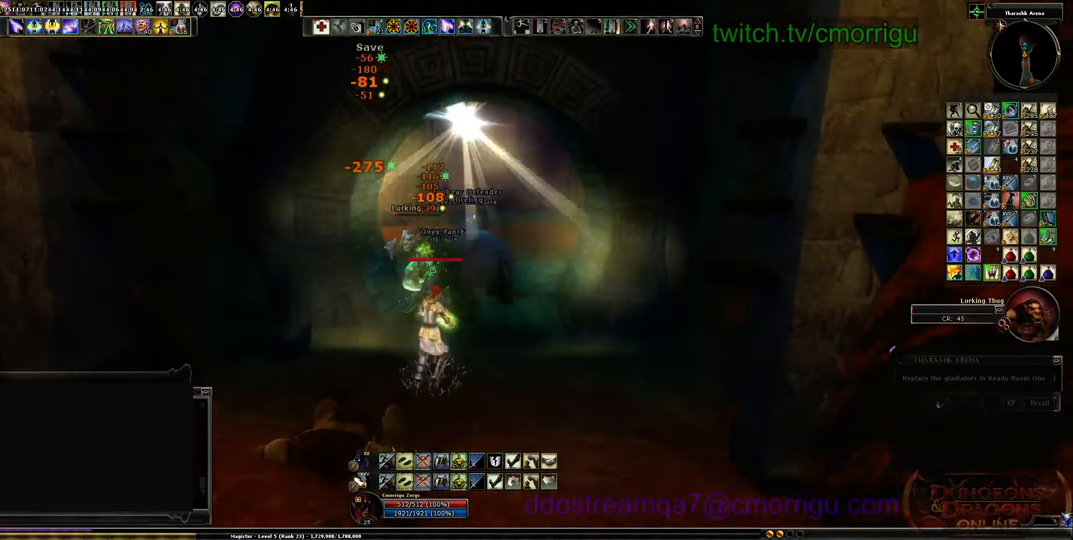
{"keys": ["w"], "events": []}
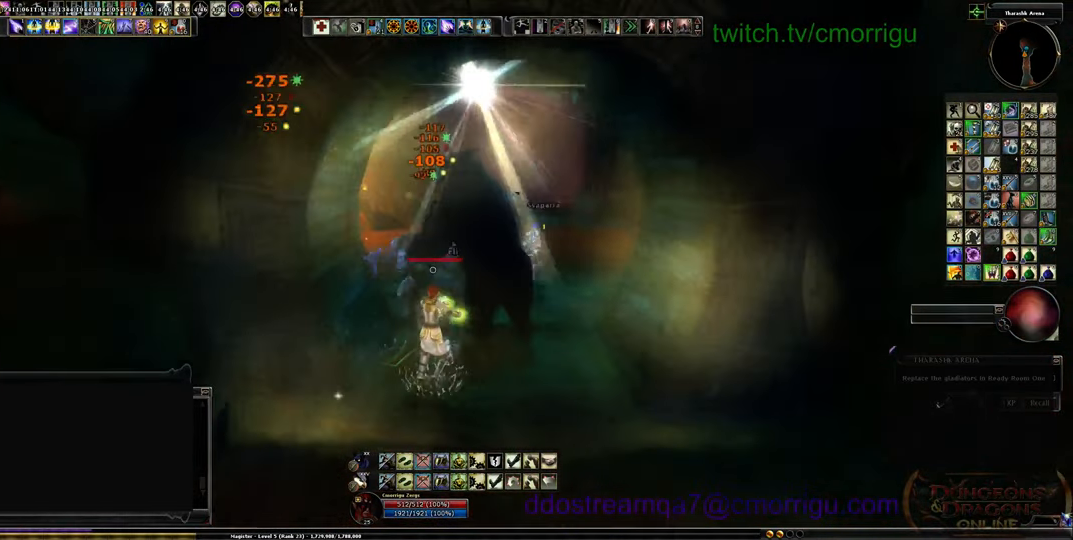
{"keys": ["a", "w"], "events": [[300, "a", "down"]]}
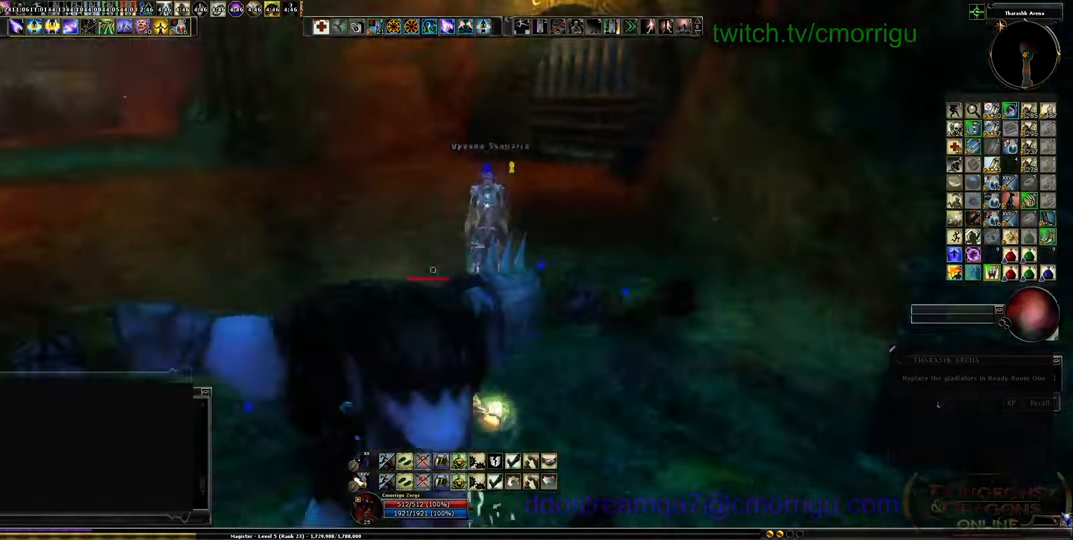
{"keys": ["a", "w"], "events": []}
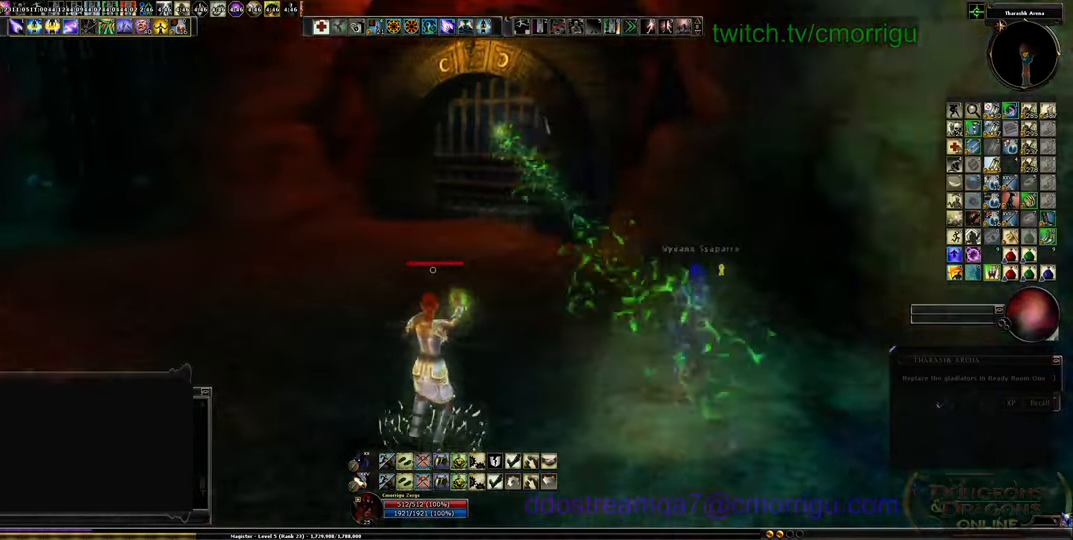
{"keys": ["w"], "events": [[400, "a", "up"]]}
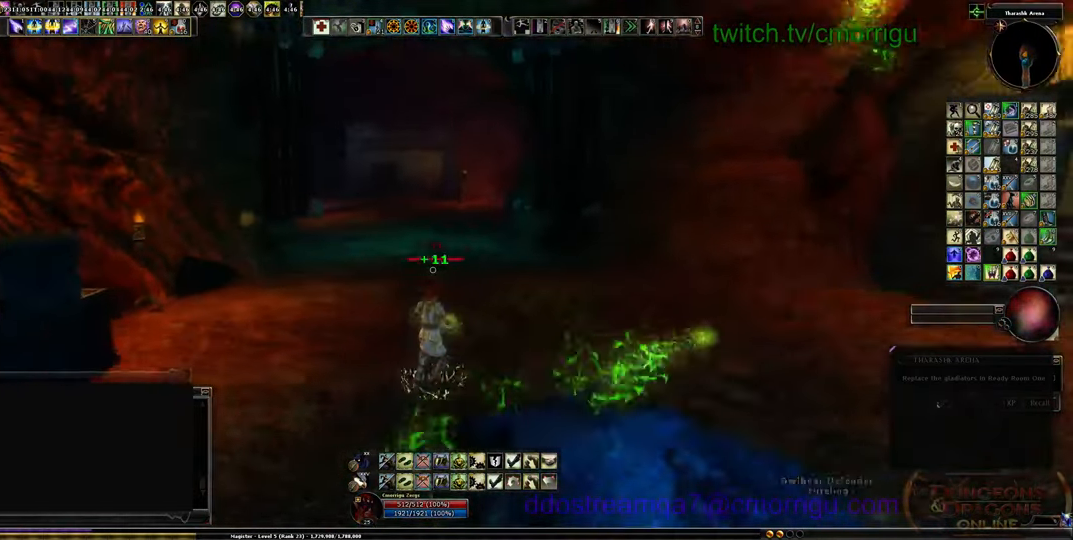
{"keys": ["d", "w"], "events": [[200, "d", "down"]]}
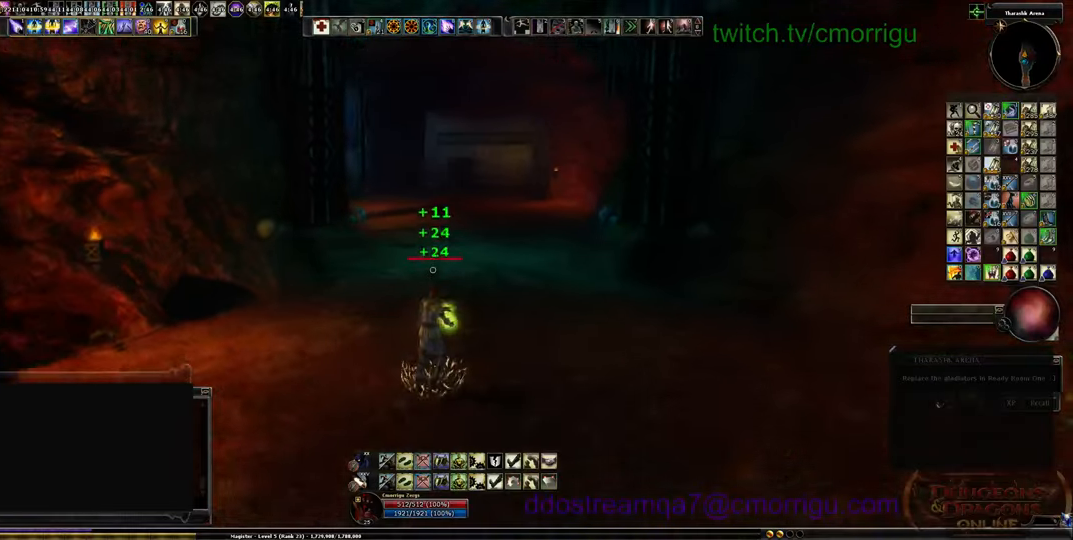
{"keys": ["w"], "events": [[167, "d", "up"]]}
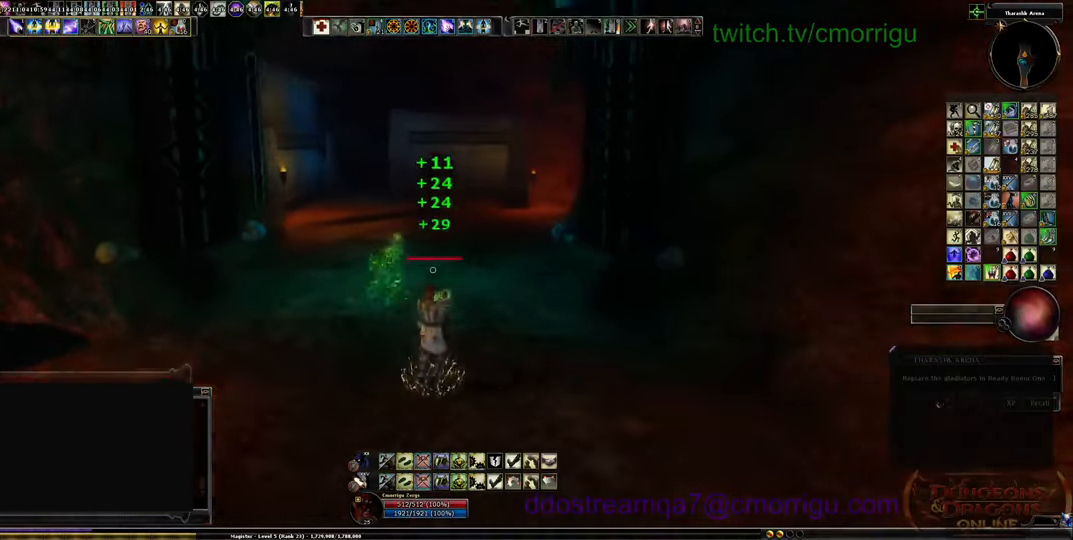
{"keys": ["w"], "events": []}
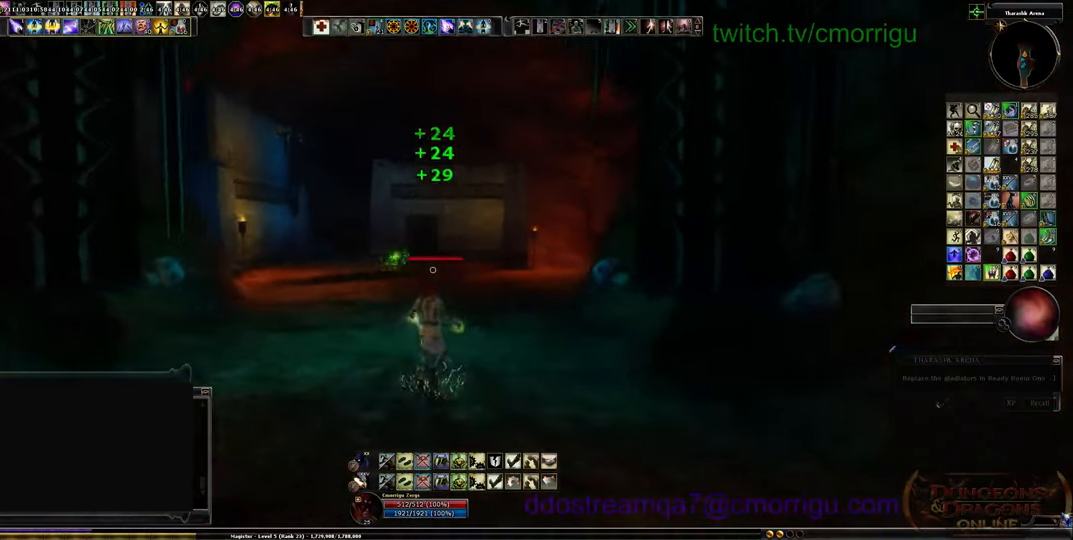
{"keys": ["w"], "events": []}
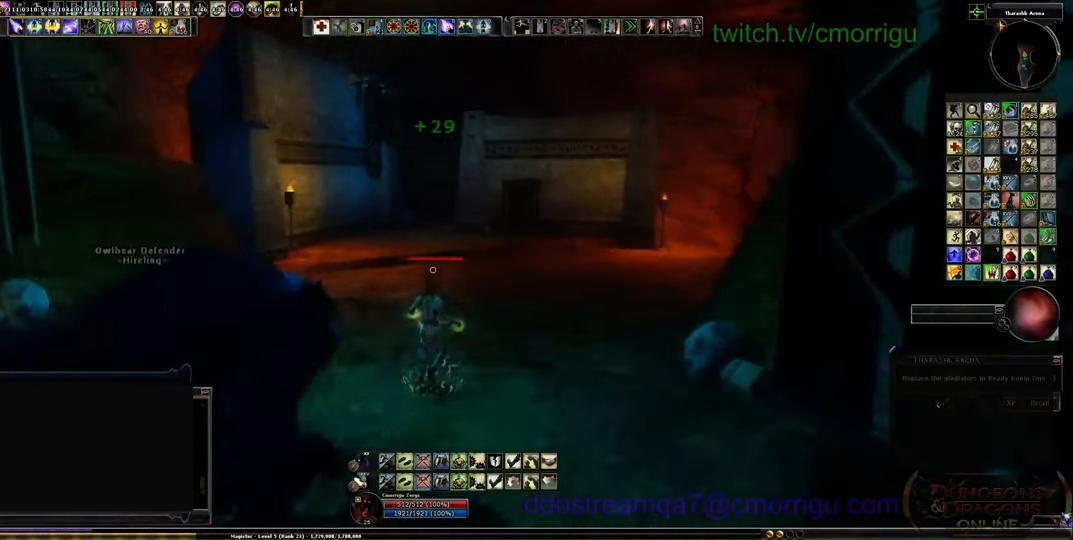
{"keys": ["w"], "events": []}
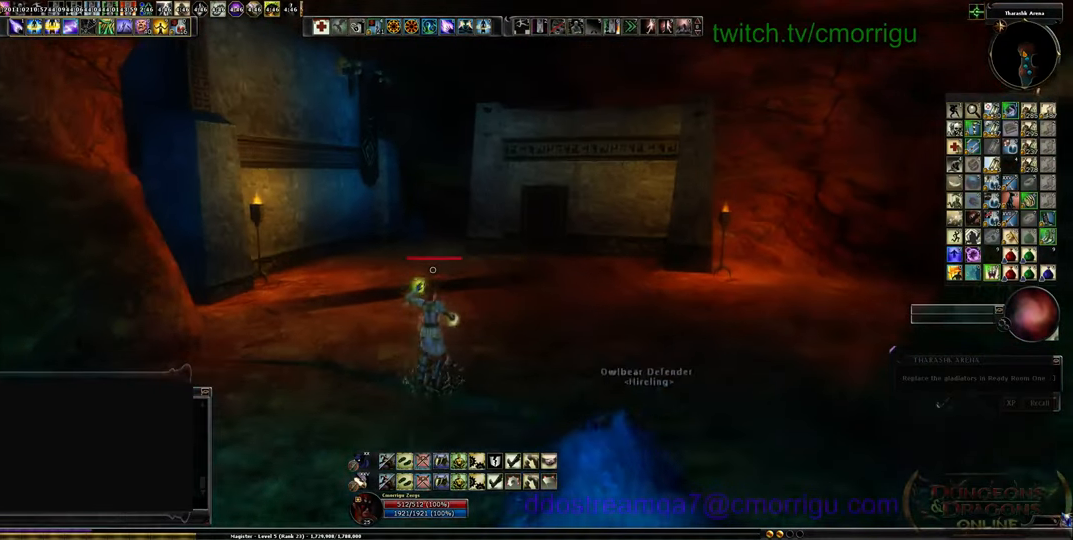
{"keys": ["w"], "events": []}
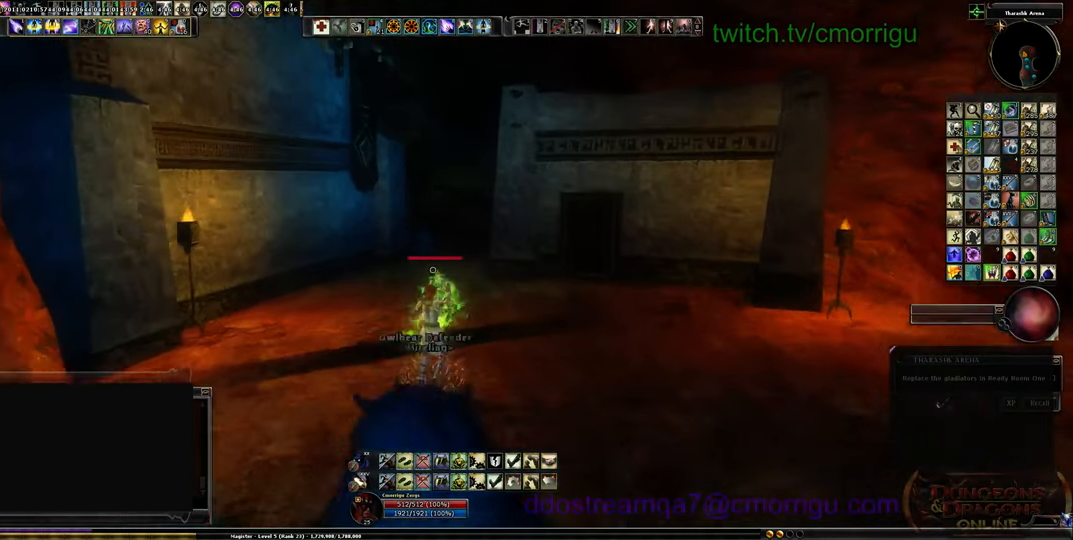
{"keys": [], "events": [[234, "w", "up"]]}